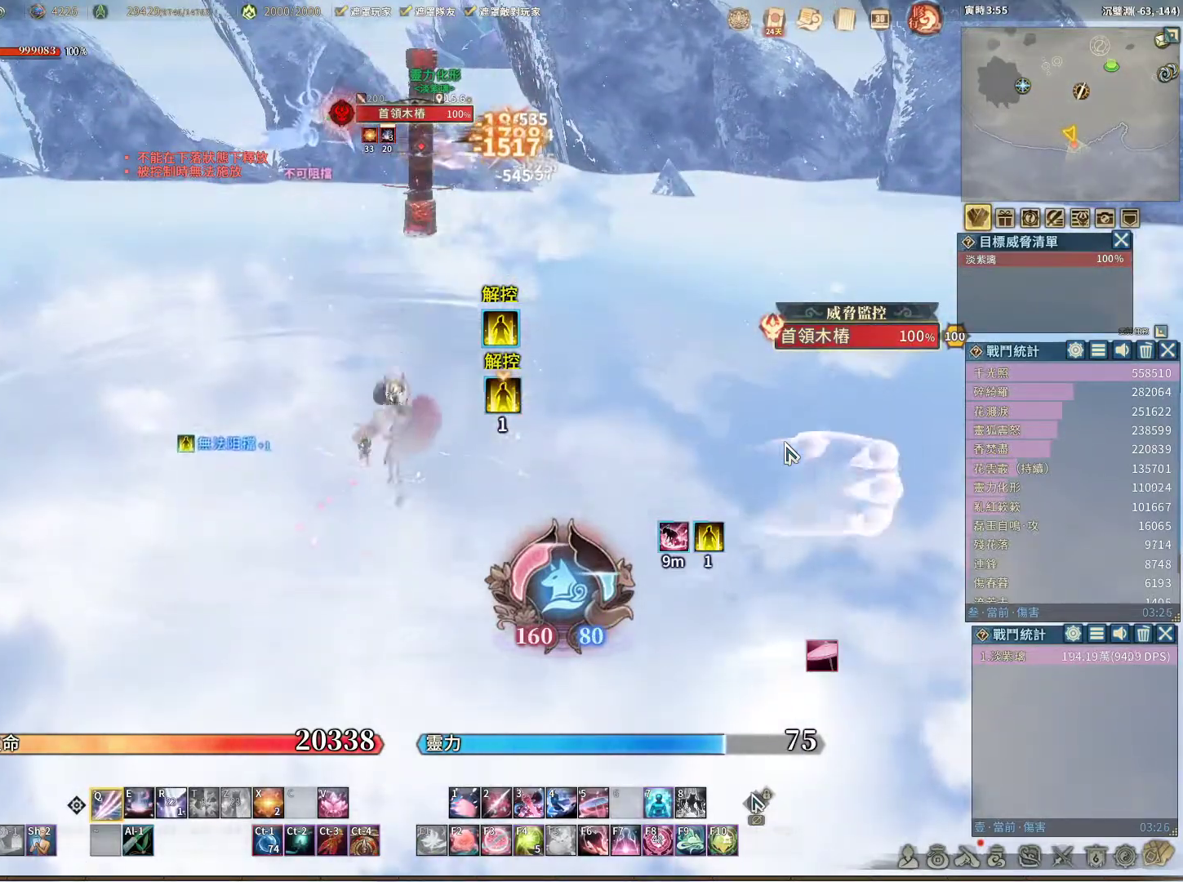
Gameplay with keyboard and mouse; each line is a JSON object with the keys and mouse buttons held at the frame after it. "events" lists presses ("down") and releases ("up") of "1", "2", "3", "4", "5", "a", "alt", "c", "caps_lock", "ctrl", "d", "e", "f", "g", "q", "r", "s", "shift", "space", "t", "tab", "v", "w", "x", "z", "mouse_left", "mouse_wheel" and "mouse_right" between this image and that frame as [ms after this image, input, new state], when the widget could be followed in between. "mouse_left", "mouse_wheel", "mouse_right" = the "left", "wheel", "right" buttons of the "mouse" list. No other keys are recorded. "wheel" means that the mouse wheel is clicked or scrolled. Not read: mouse_move.
{"keys": [], "mouse": [], "events": [[117, "e", "down"], [117, "q", "up"], [150, "e", "up"]]}
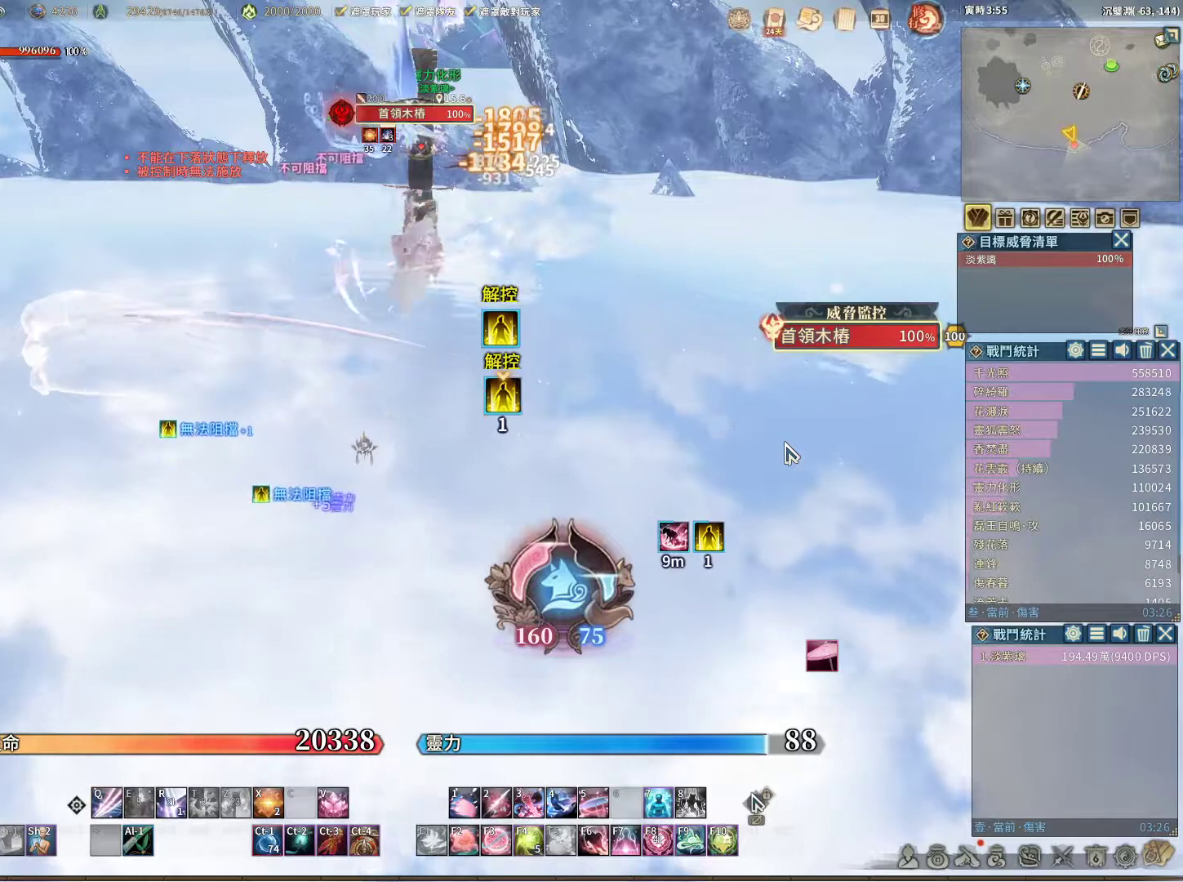
{"keys": ["q"], "mouse": [], "events": [[167, "r", "down"], [267, "r", "up"], [400, "q", "down"]]}
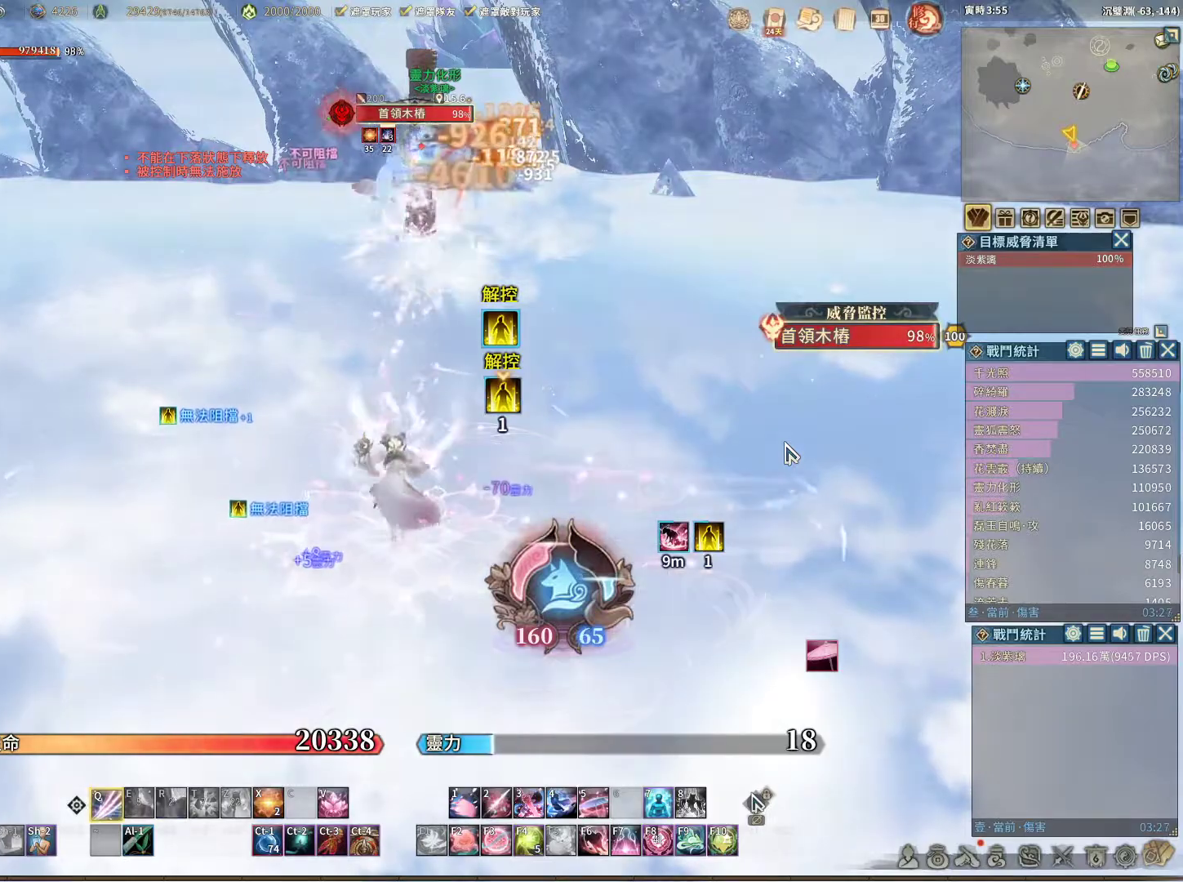
{"keys": ["q"], "mouse": [], "events": []}
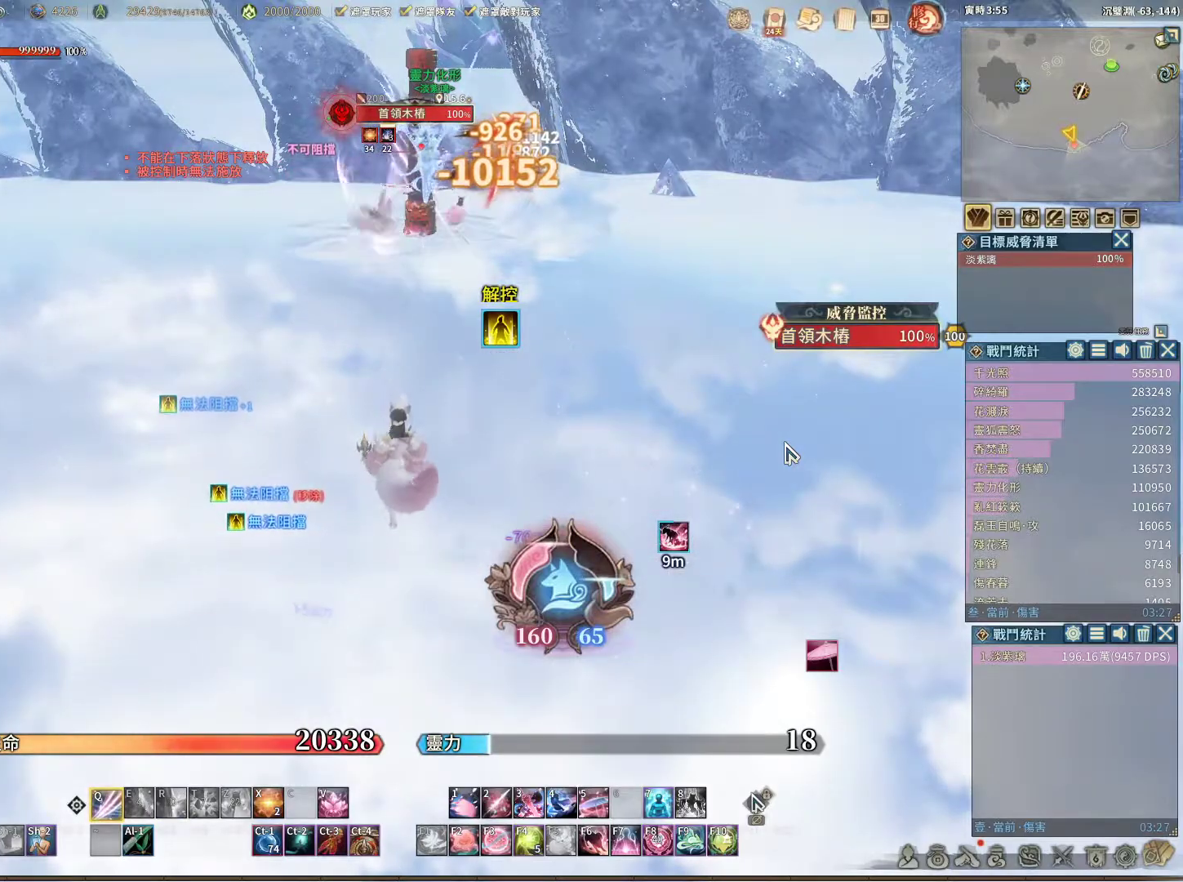
{"keys": ["q"], "mouse": [], "events": []}
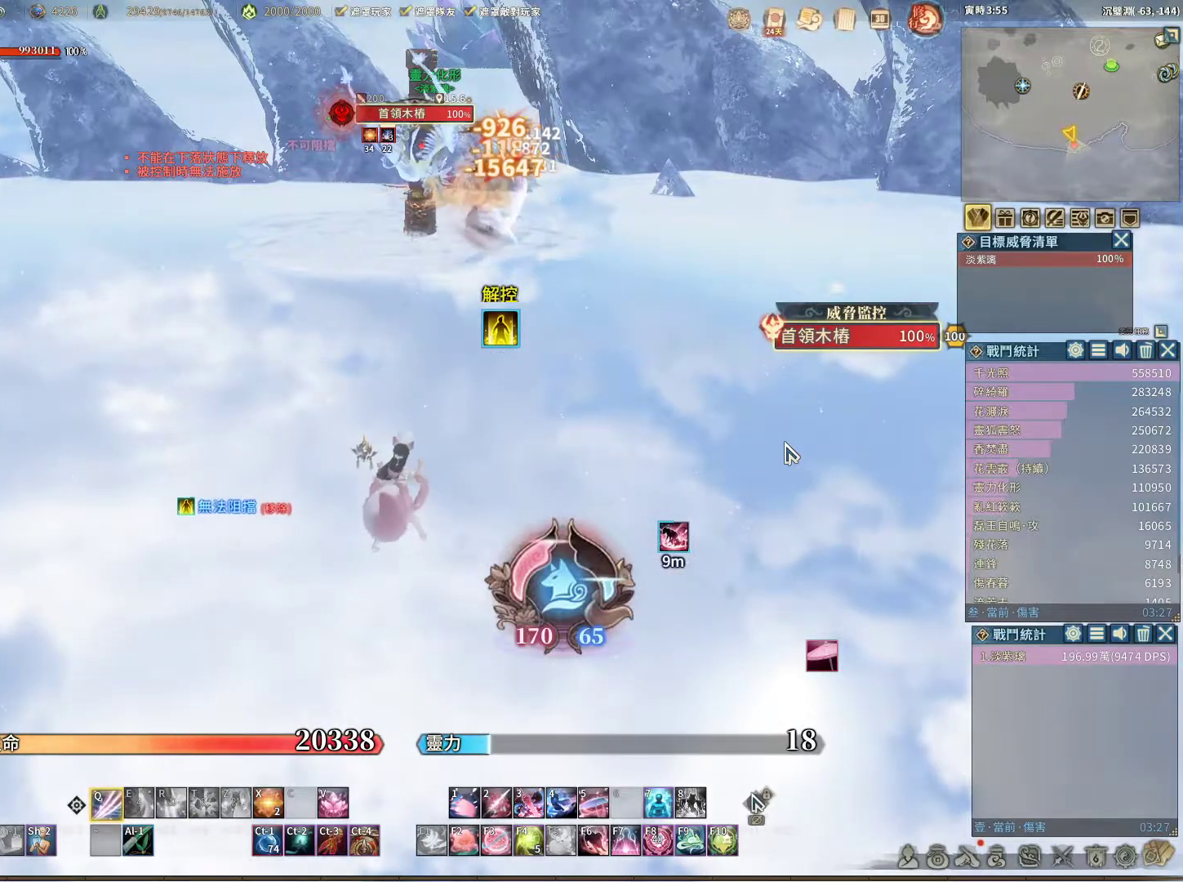
{"keys": ["q"], "mouse": [], "events": []}
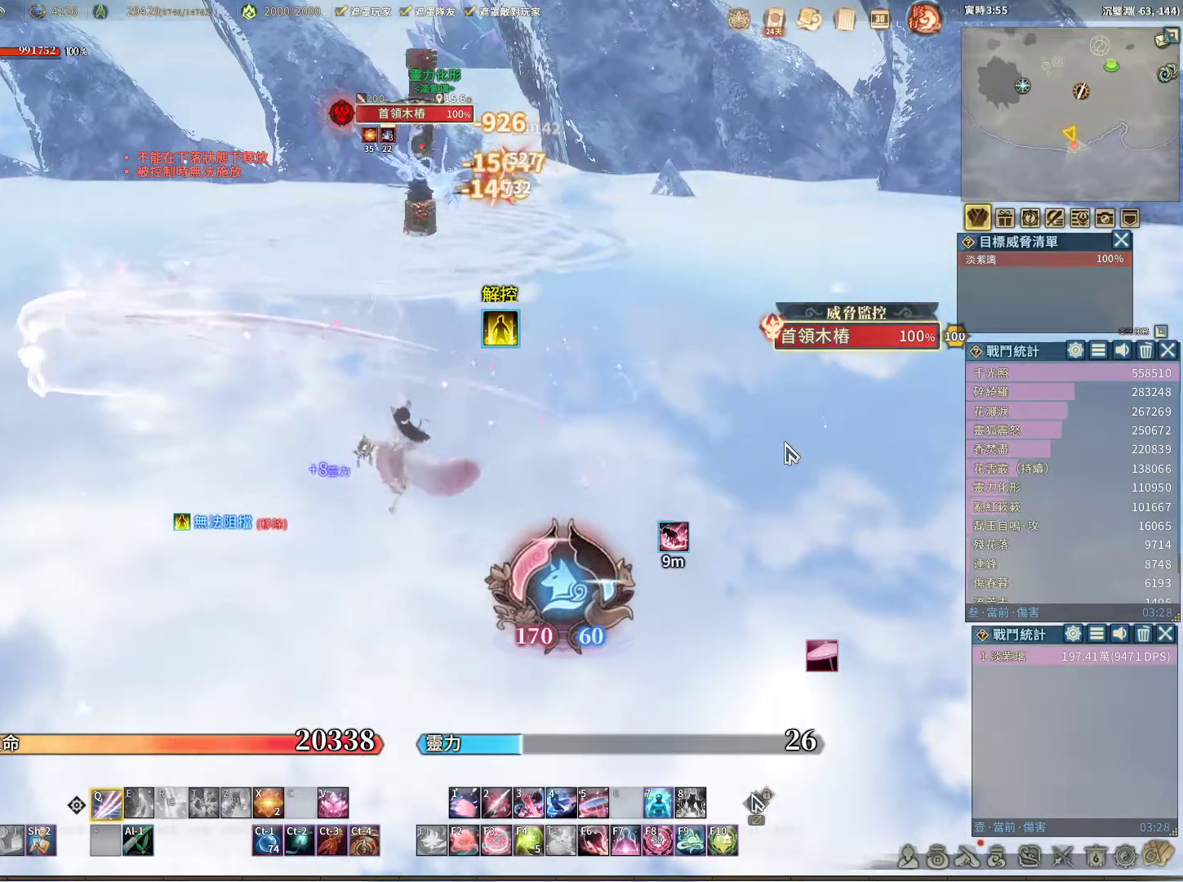
{"keys": [], "mouse": [], "events": [[417, "q", "up"]]}
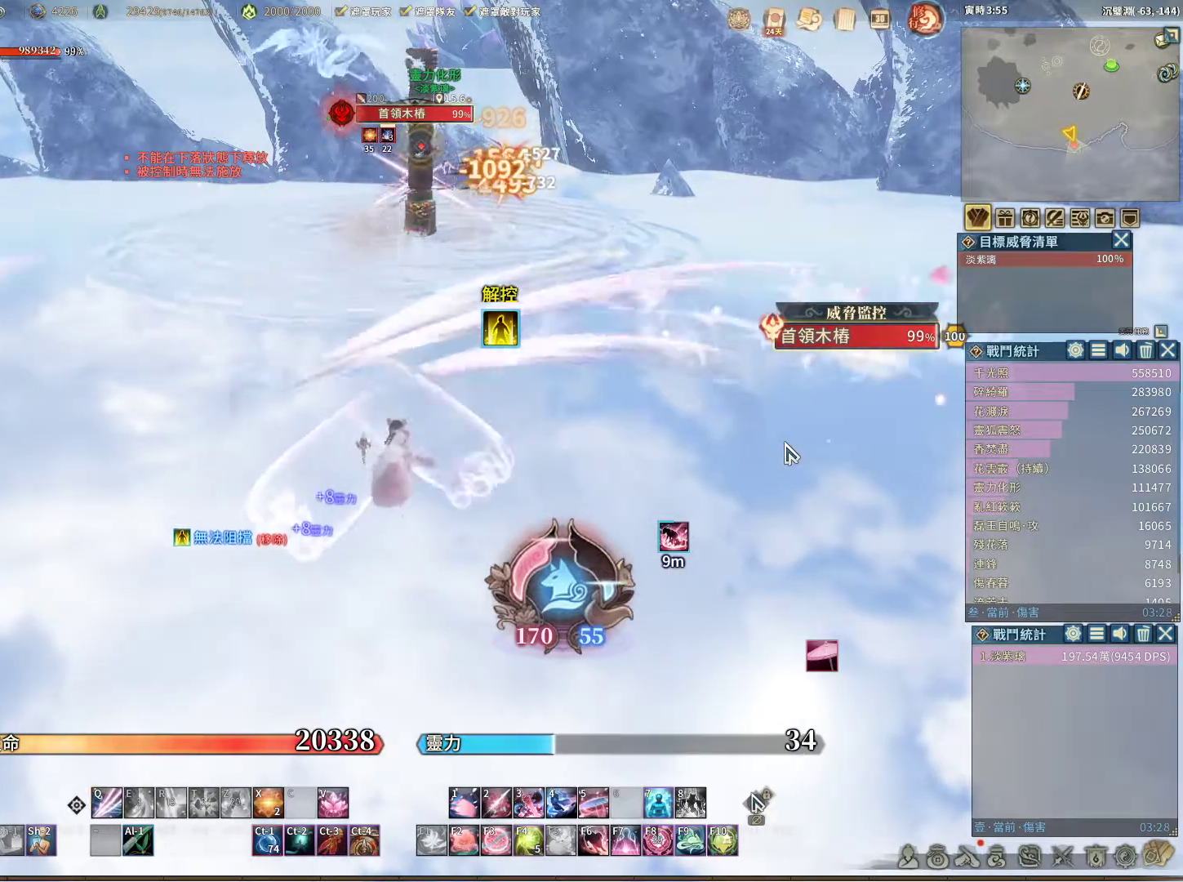
{"keys": ["q"], "mouse": [], "events": [[17, "space", "down"], [67, "space", "up"], [117, "q", "down"]]}
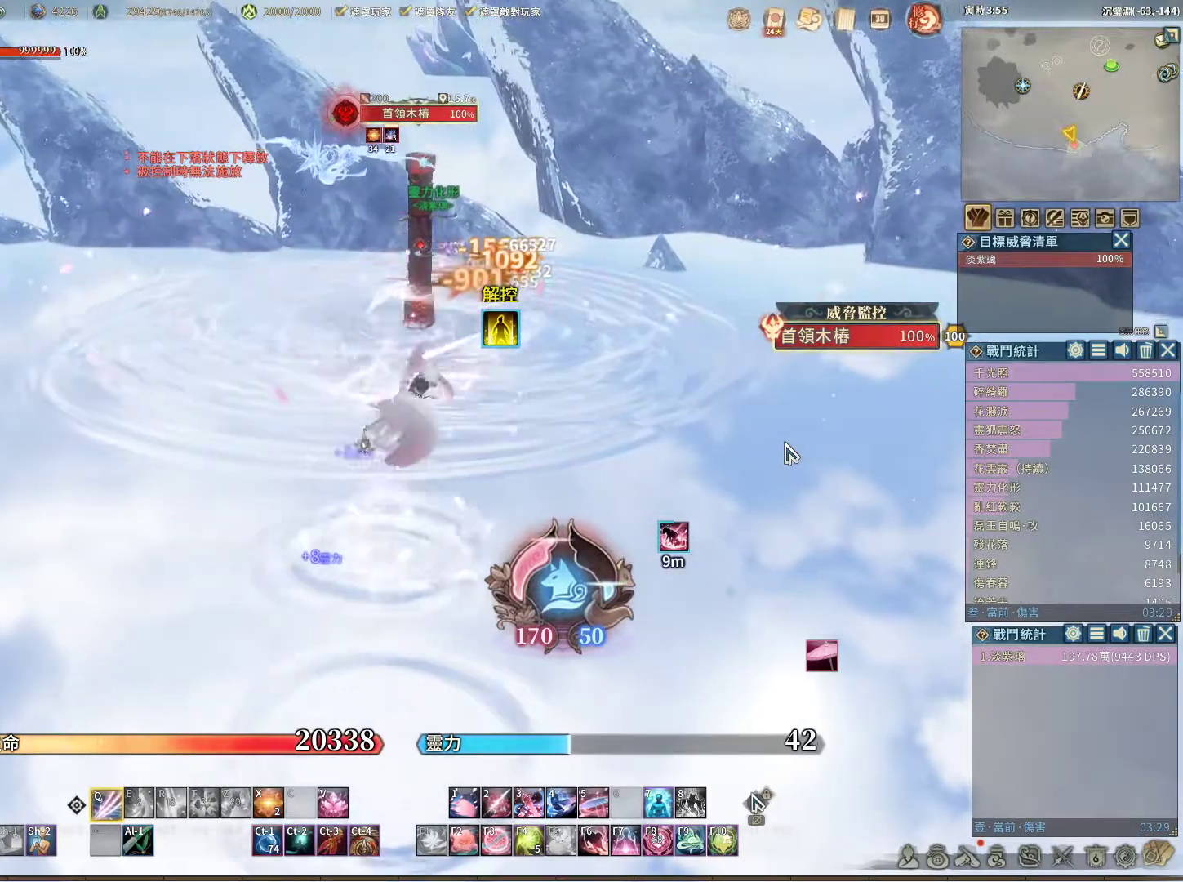
{"keys": ["v"], "mouse": [], "events": [[500, "q", "up"], [500, "v", "down"]]}
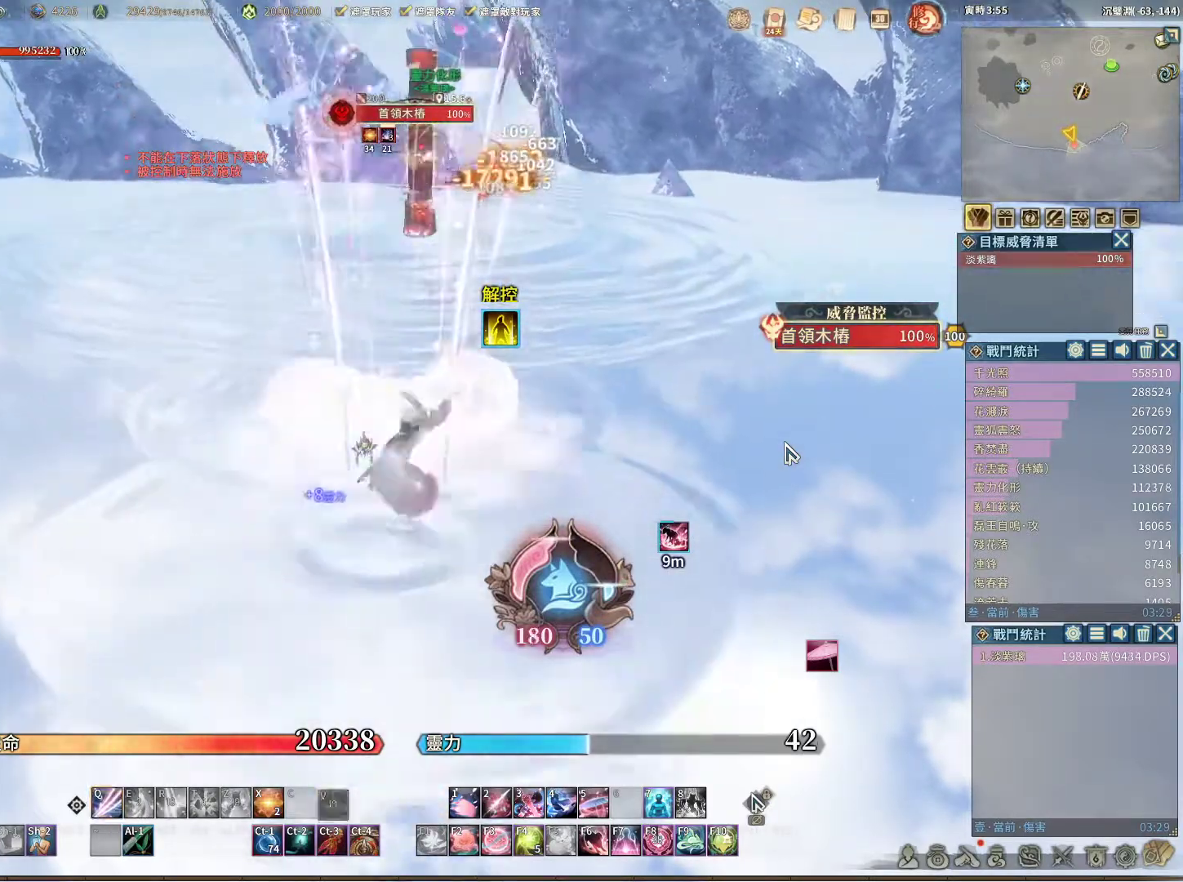
{"keys": ["q"], "mouse": [], "events": [[50, "v", "up"], [283, "q", "down"], [333, "q", "up"], [467, "q", "down"]]}
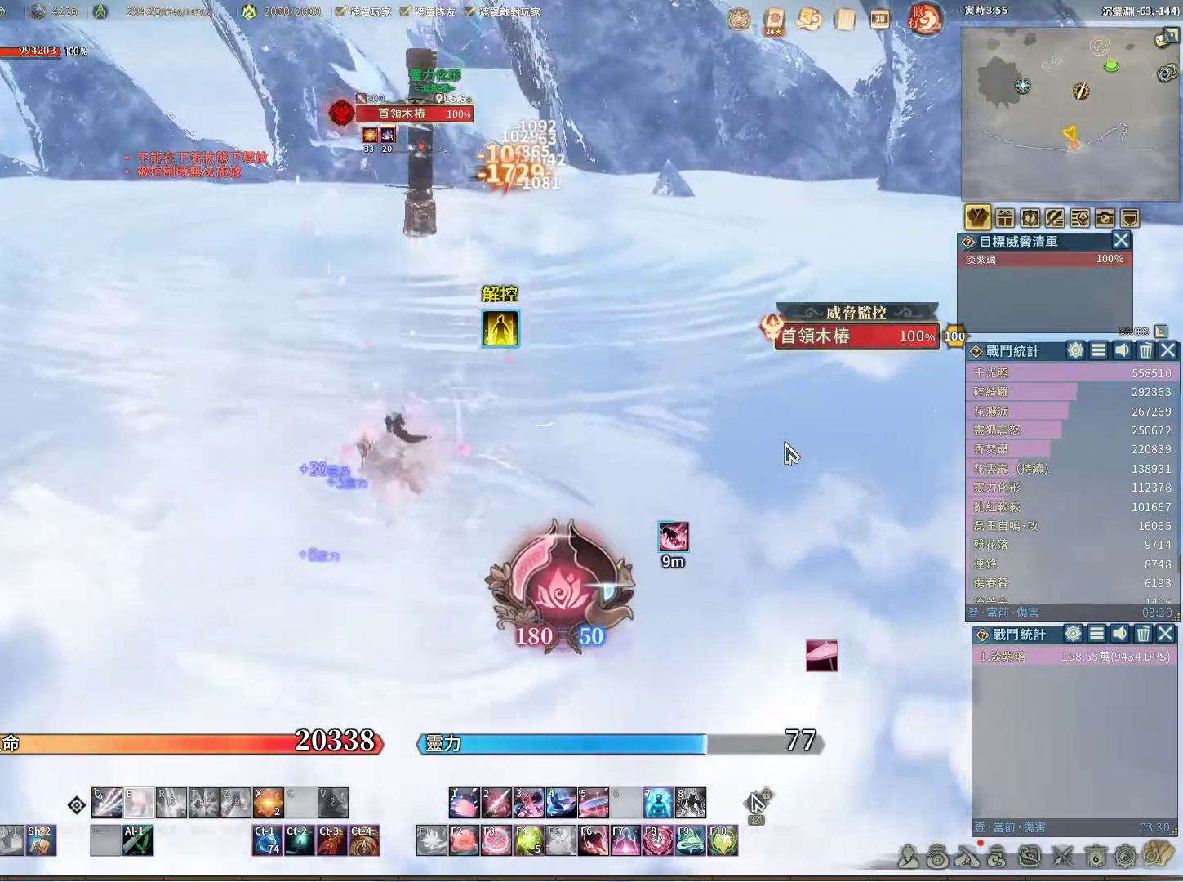
{"keys": [], "mouse": [], "events": [[17, "q", "up"], [117, "q", "down"], [150, "q", "up"], [250, "q", "down"], [300, "q", "up"], [383, "e", "down"], [433, "e", "up"]]}
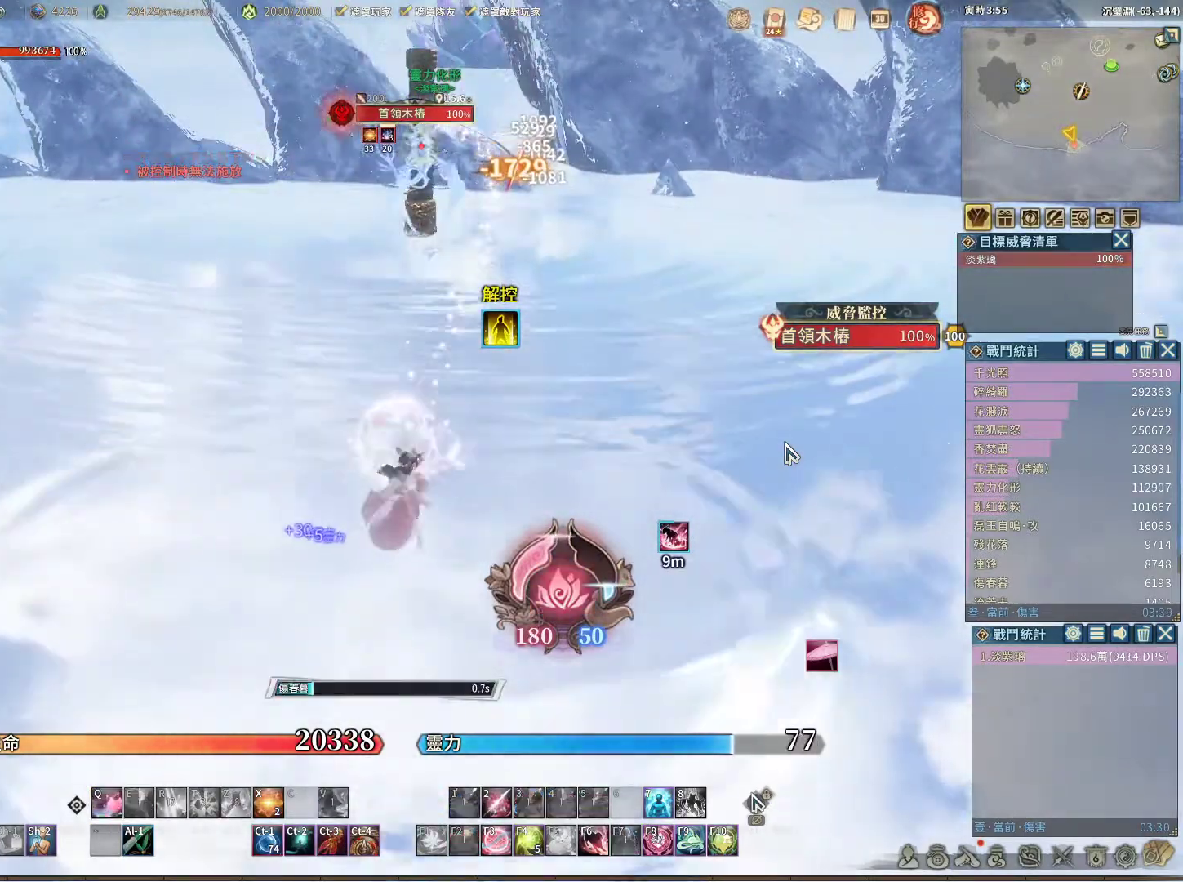
{"keys": [], "mouse": [], "events": []}
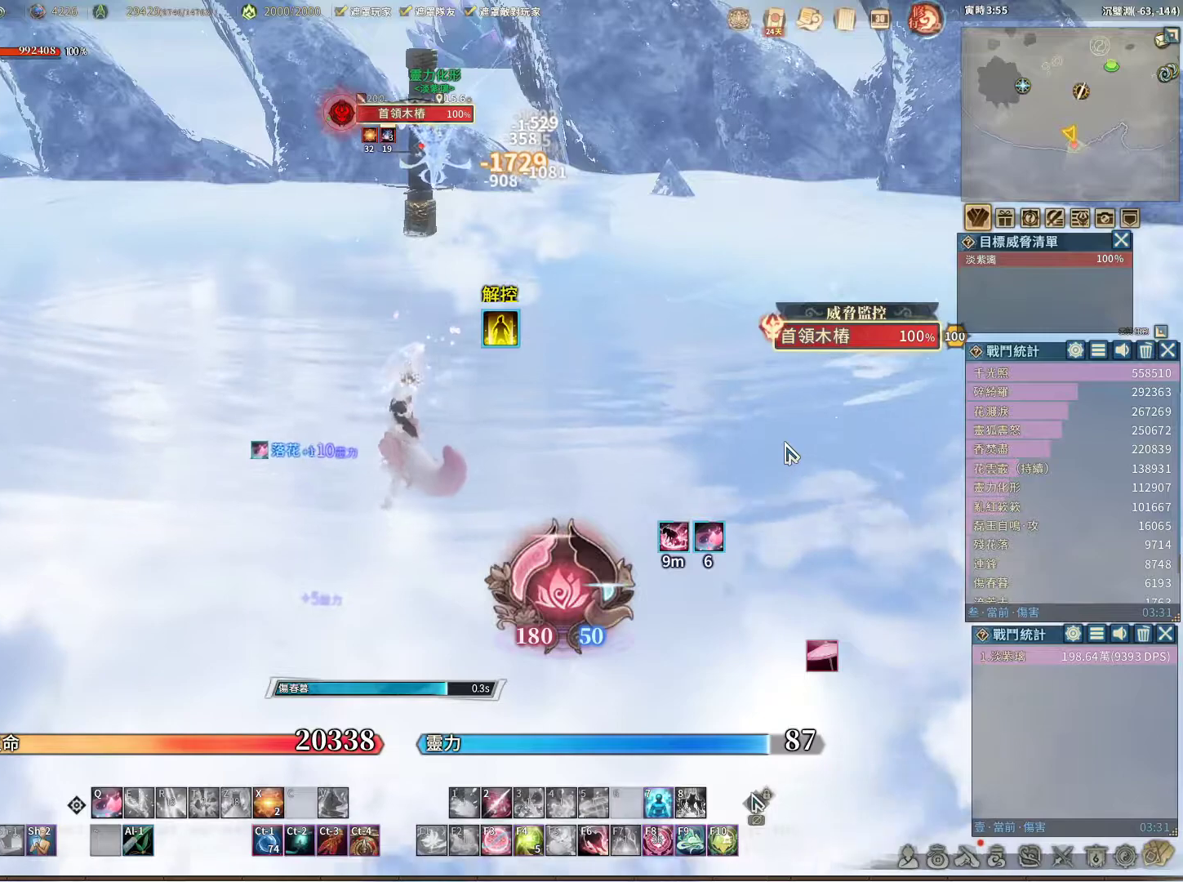
{"keys": [], "mouse": [], "events": [[133, "q", "down"], [183, "q", "up"], [283, "q", "down"], [333, "q", "up"], [417, "q", "down"], [467, "q", "up"]]}
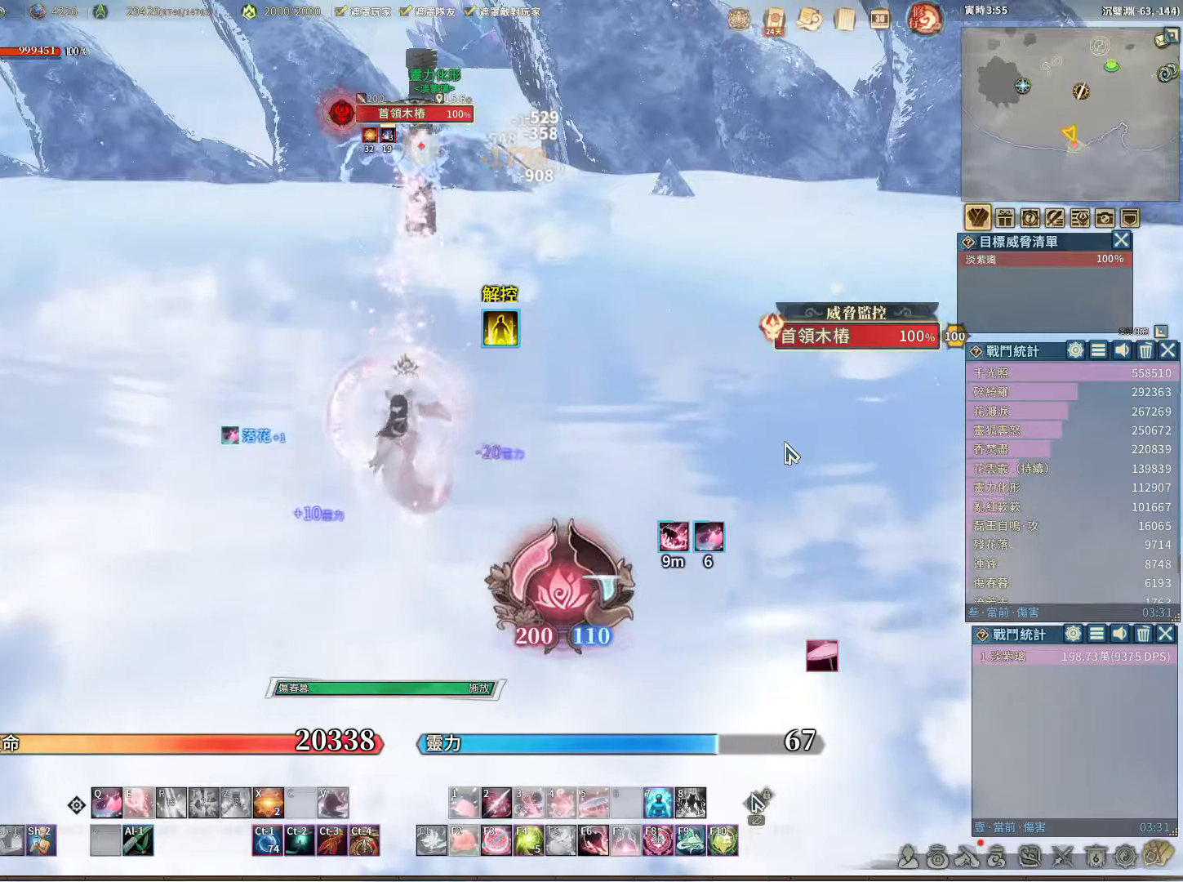
{"keys": [], "mouse": [], "events": [[67, "q", "down"], [117, "q", "up"], [200, "q", "down"], [250, "q", "up"], [350, "q", "down"], [383, "q", "up"], [433, "v", "down"], [483, "v", "up"]]}
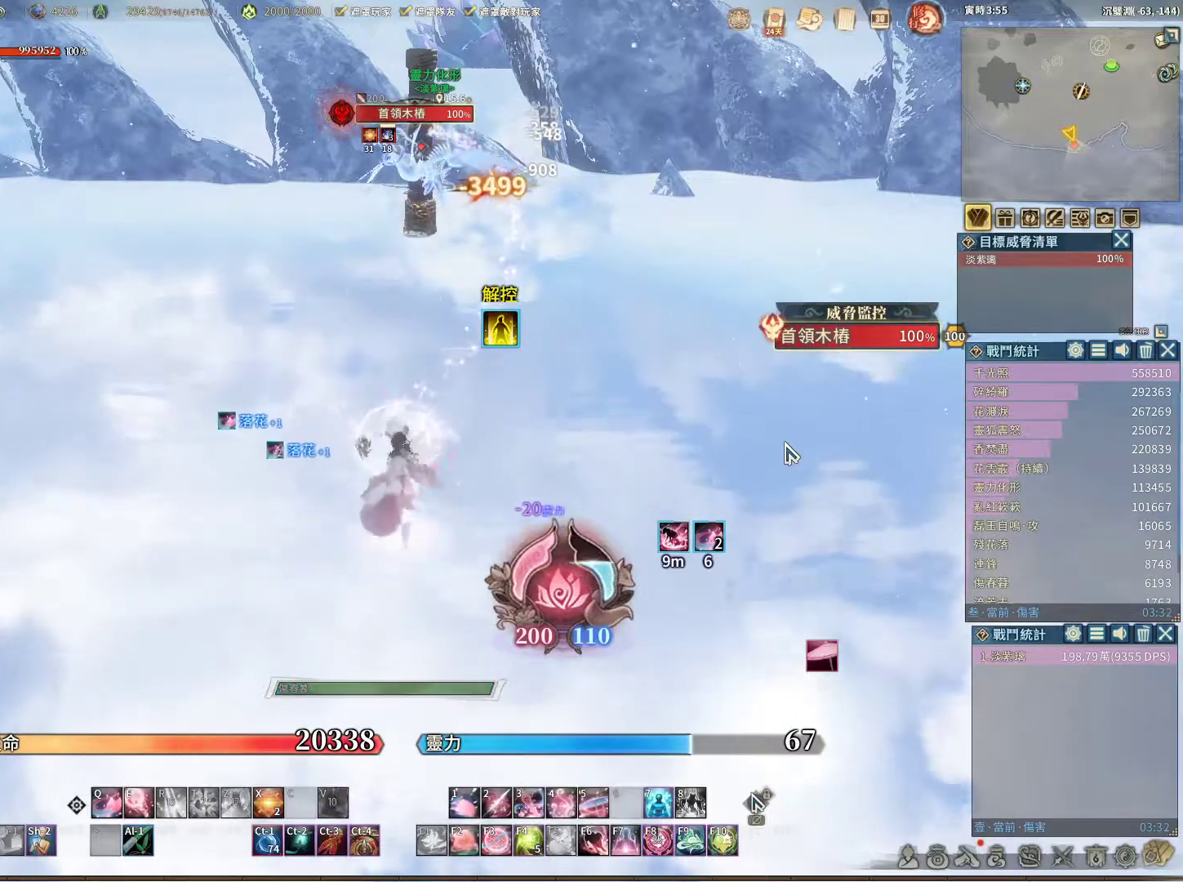
{"keys": ["q"], "mouse": [], "events": [[33, "q", "down"]]}
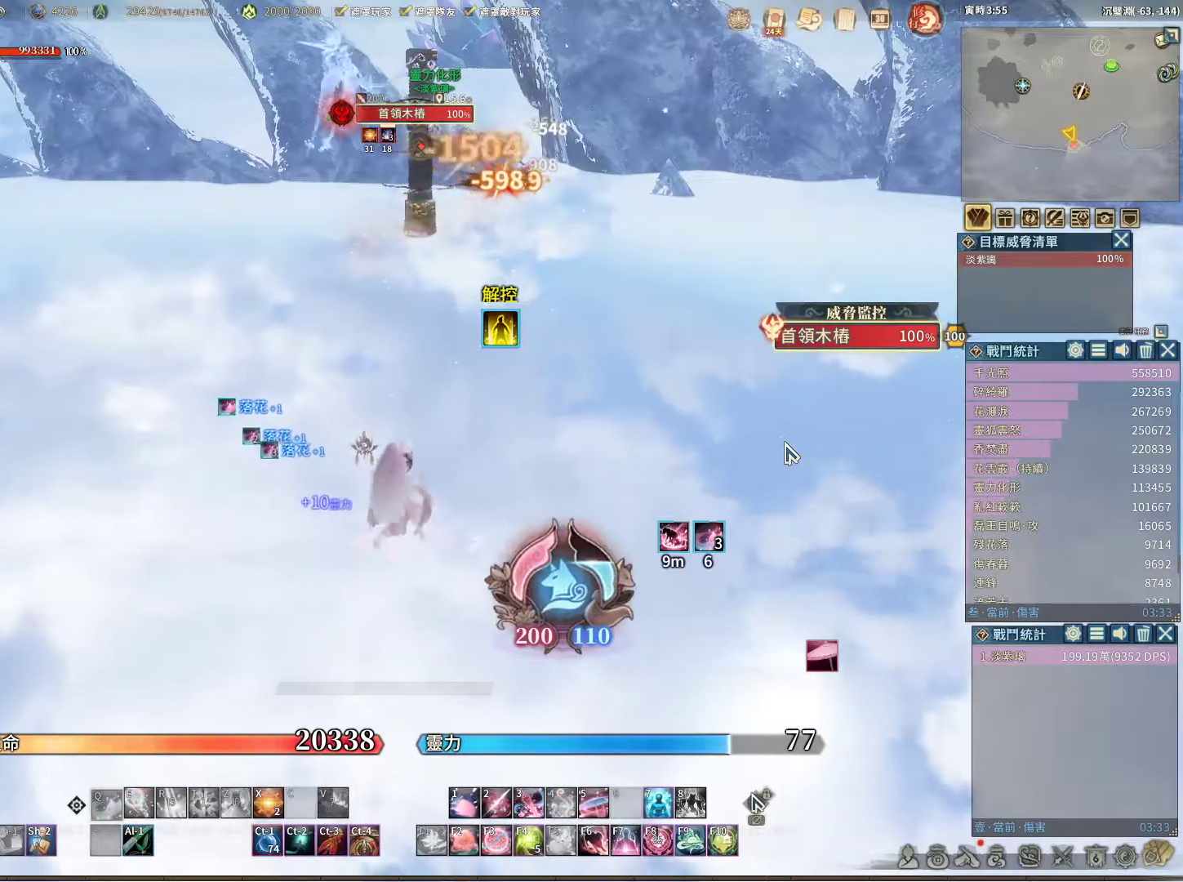
{"keys": ["q"], "mouse": [], "events": []}
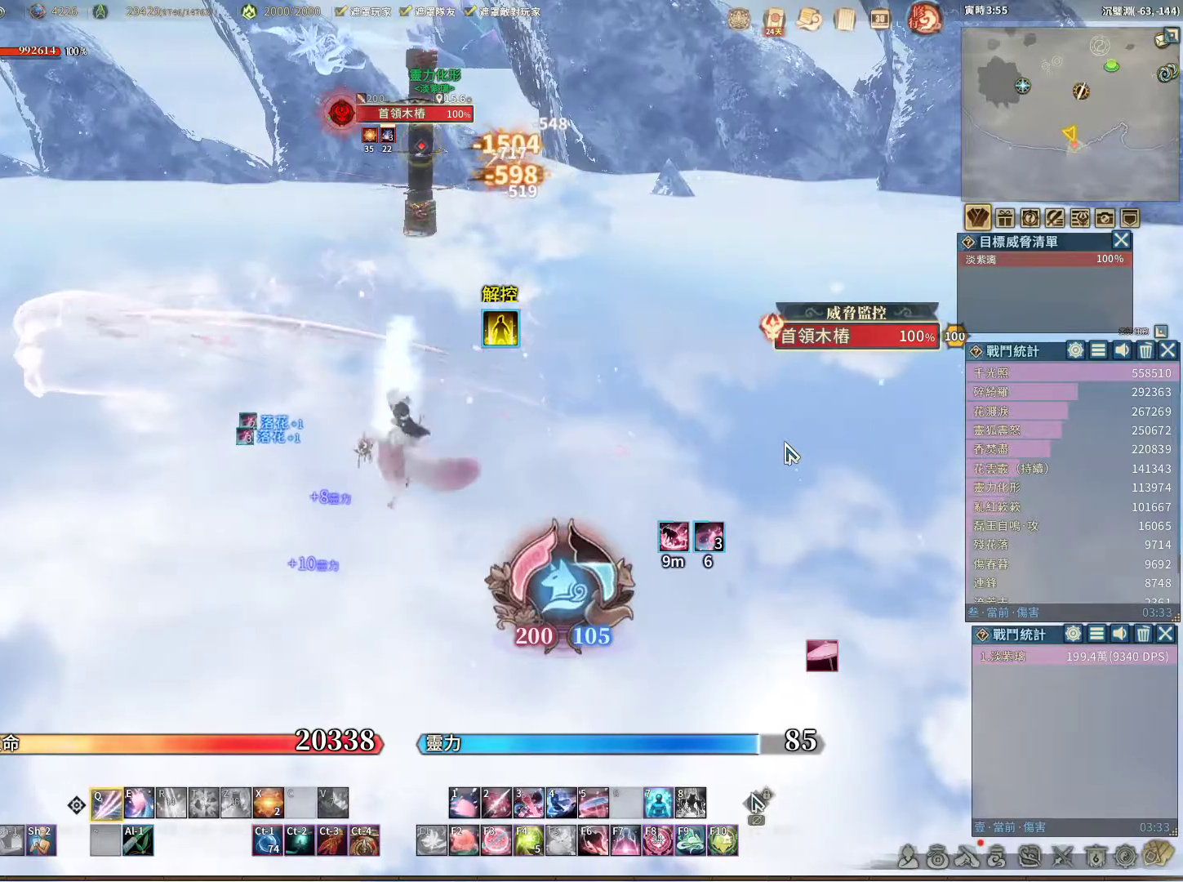
{"keys": ["t"], "mouse": [], "events": [[200, "q", "up"], [433, "t", "down"]]}
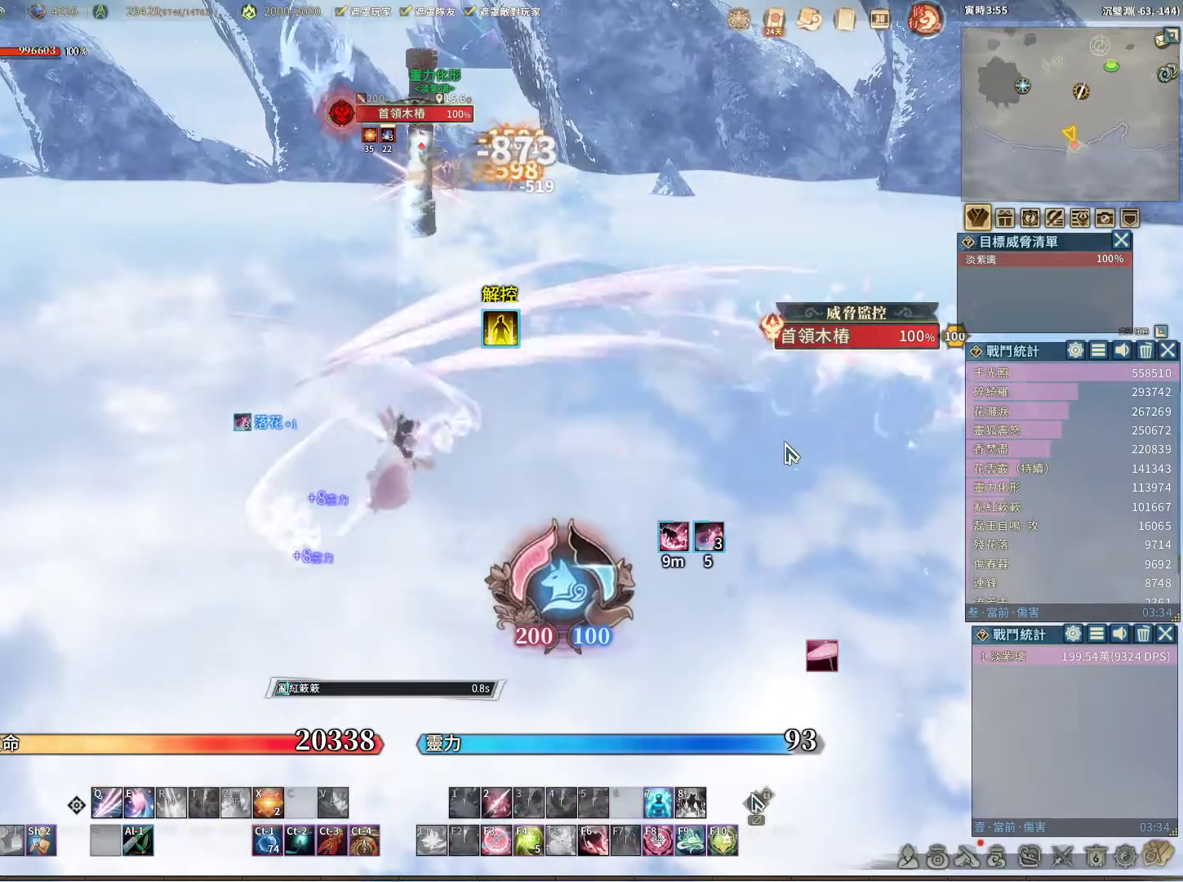
{"keys": [], "mouse": [], "events": [[33, "t", "up"], [167, "t", "down"], [217, "t", "up"]]}
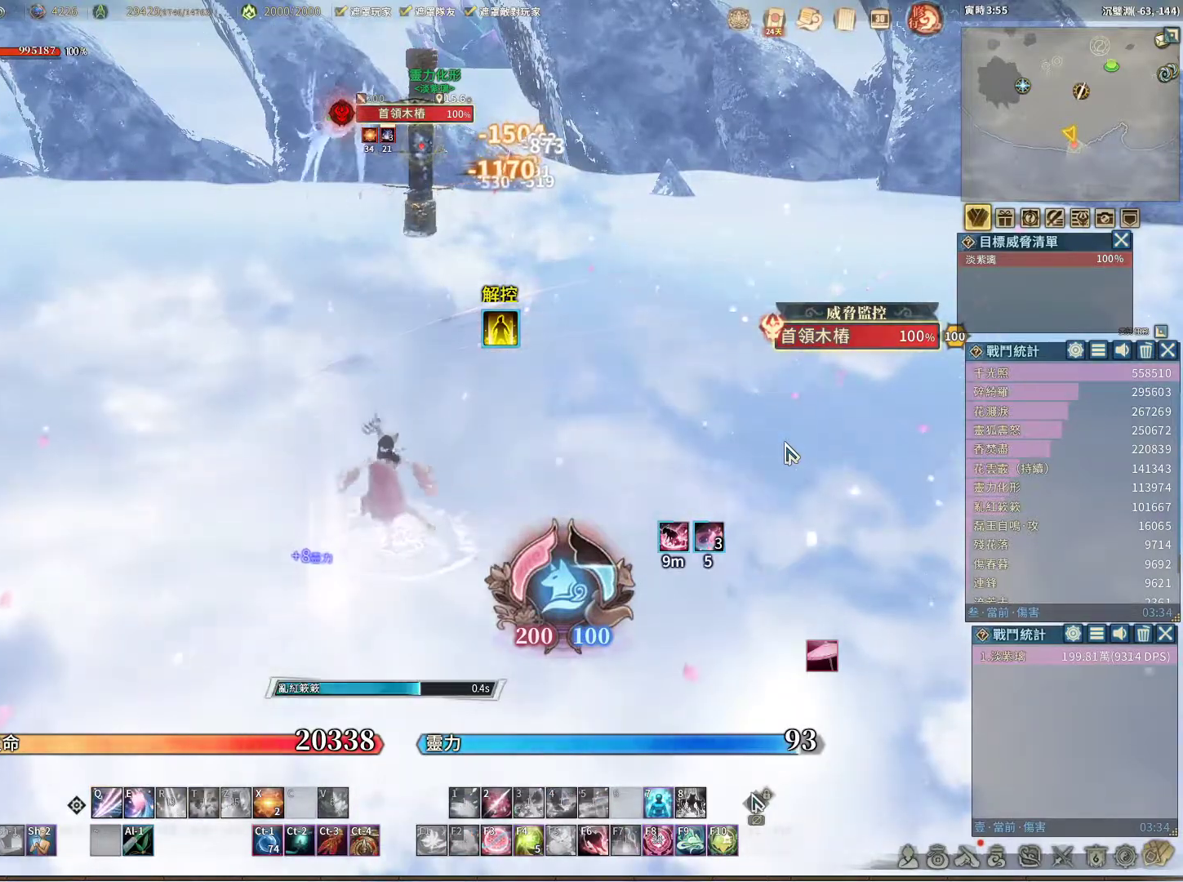
{"keys": ["space"], "mouse": [], "events": [[417, "space", "down"]]}
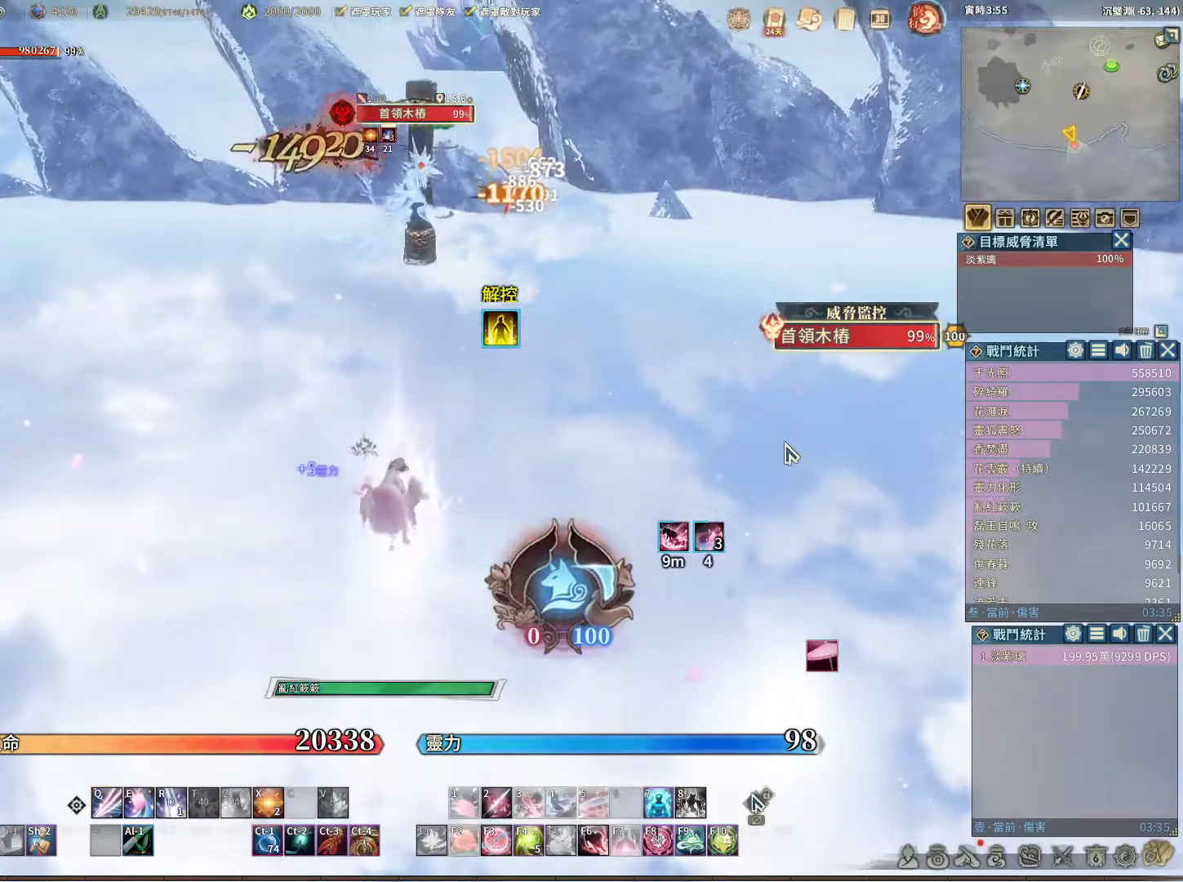
{"keys": [], "mouse": [], "events": [[17, "space", "up"], [67, "e", "down"], [150, "e", "up"], [250, "e", "down"], [300, "e", "up"], [383, "e", "down"], [483, "e", "up"]]}
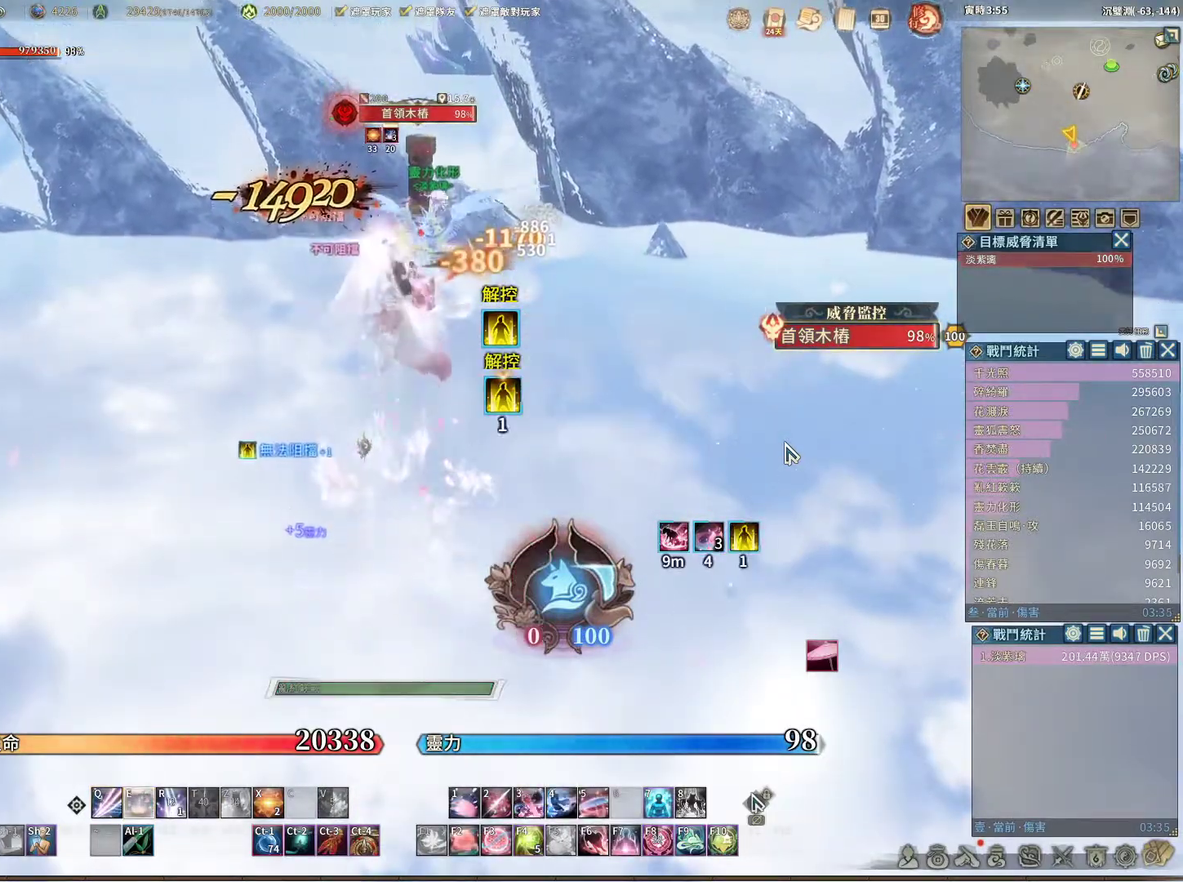
{"keys": [], "mouse": [], "events": [[83, "e", "down"], [117, "e", "up"], [217, "e", "down"], [267, "e", "up"], [367, "e", "down"], [450, "e", "up"]]}
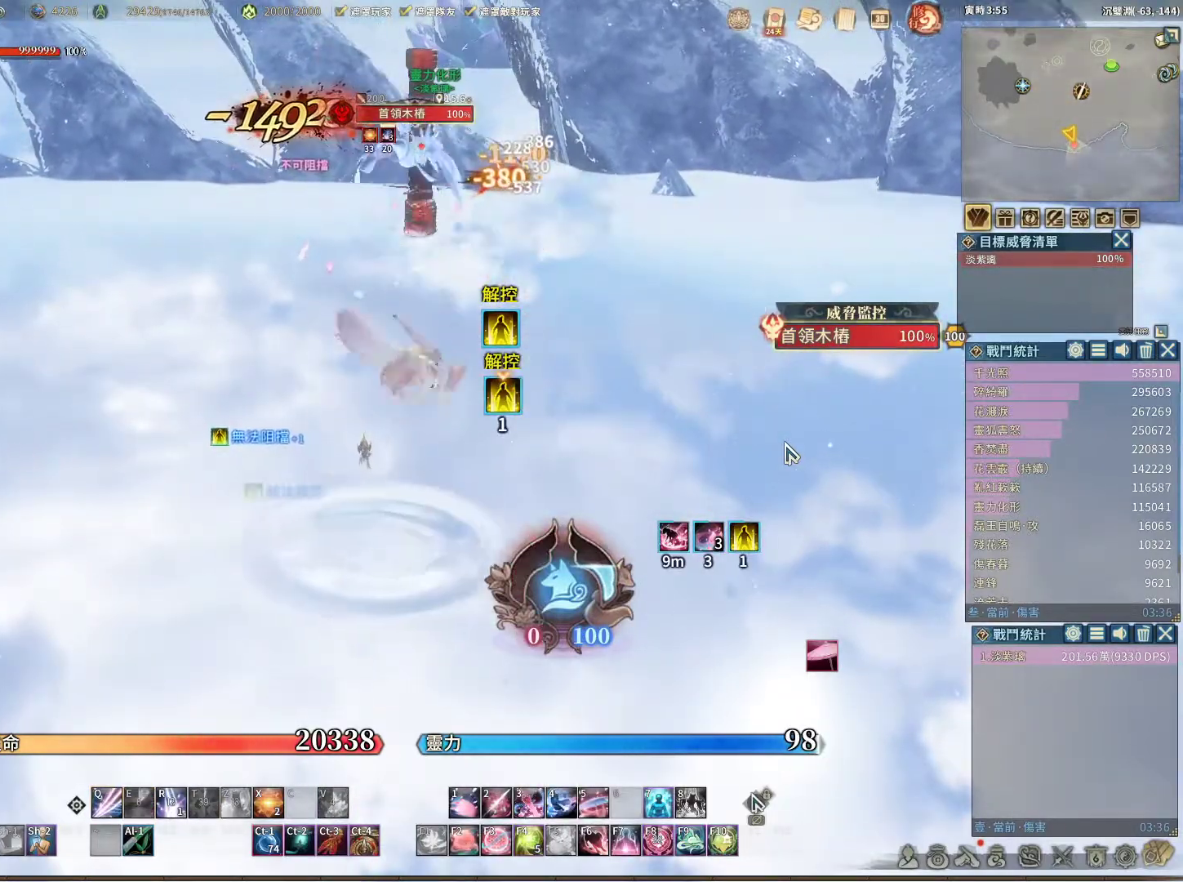
{"keys": [], "mouse": [], "events": [[50, "e", "down"], [100, "e", "up"], [183, "e", "down"], [283, "e", "up"]]}
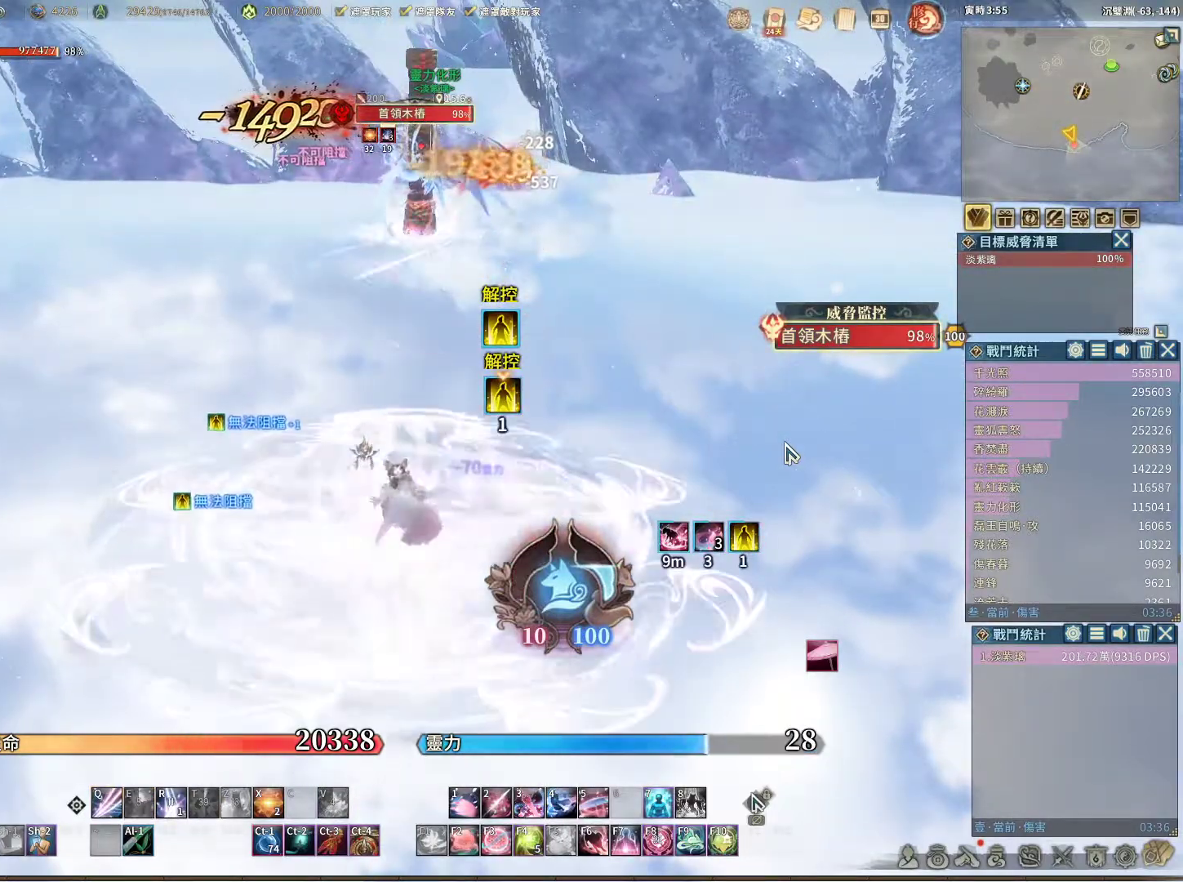
{"keys": ["q"], "mouse": [], "events": [[17, "r", "down"], [67, "r", "up"], [200, "q", "down"]]}
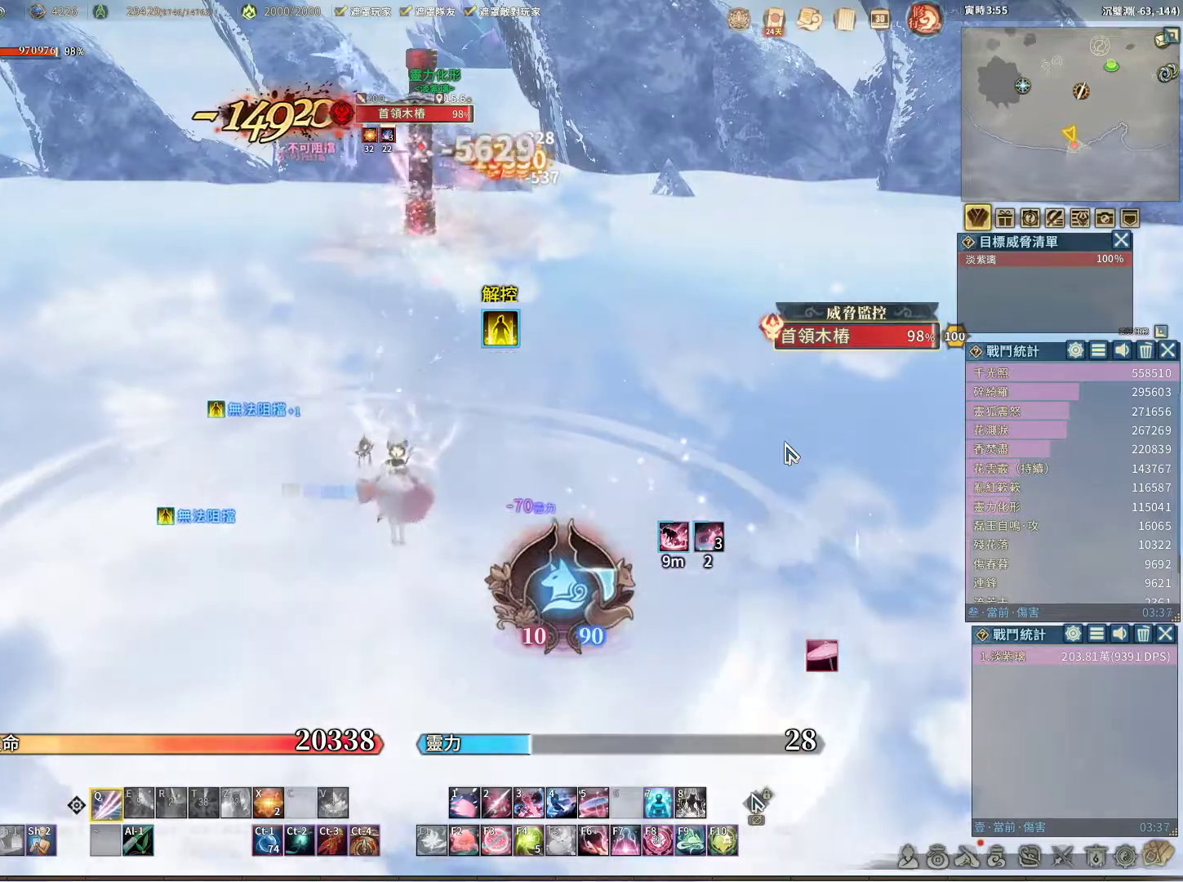
{"keys": ["q"], "mouse": [], "events": []}
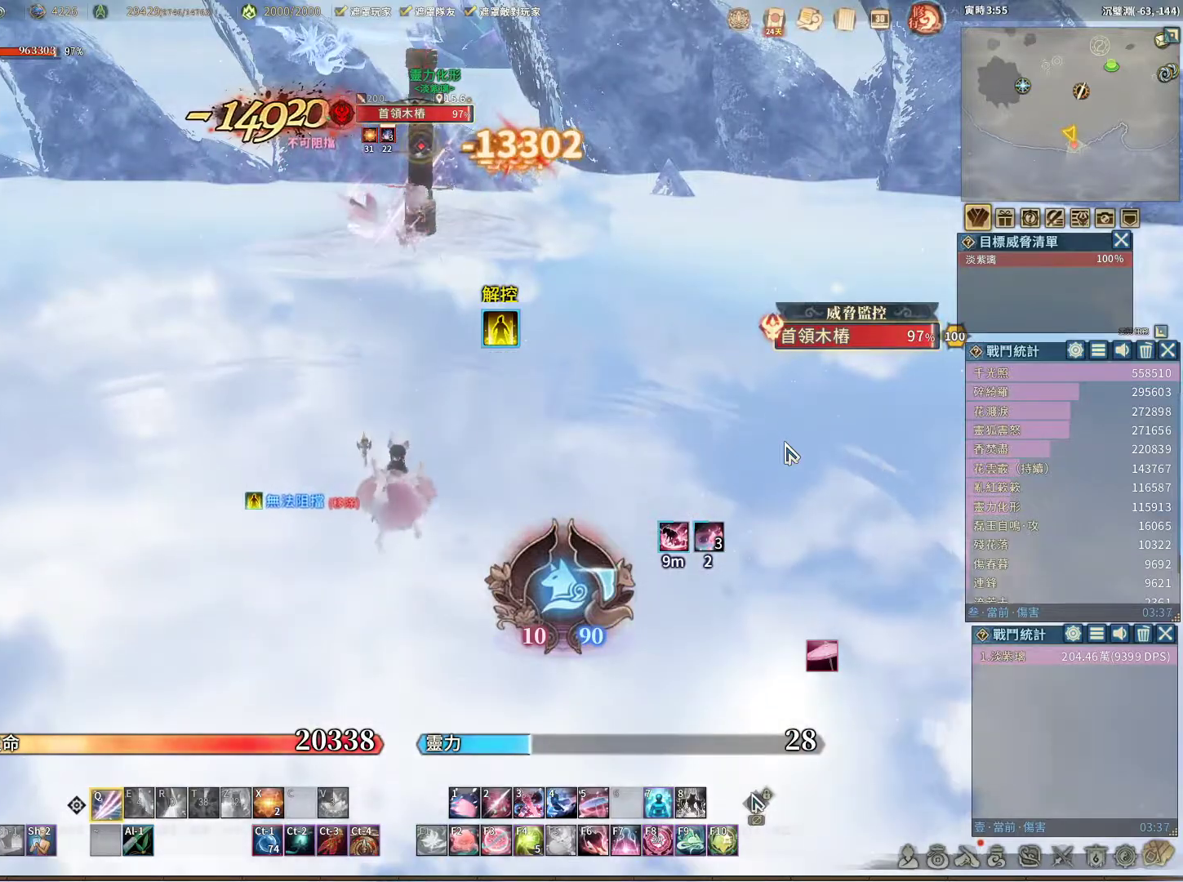
{"keys": ["q"], "mouse": [], "events": []}
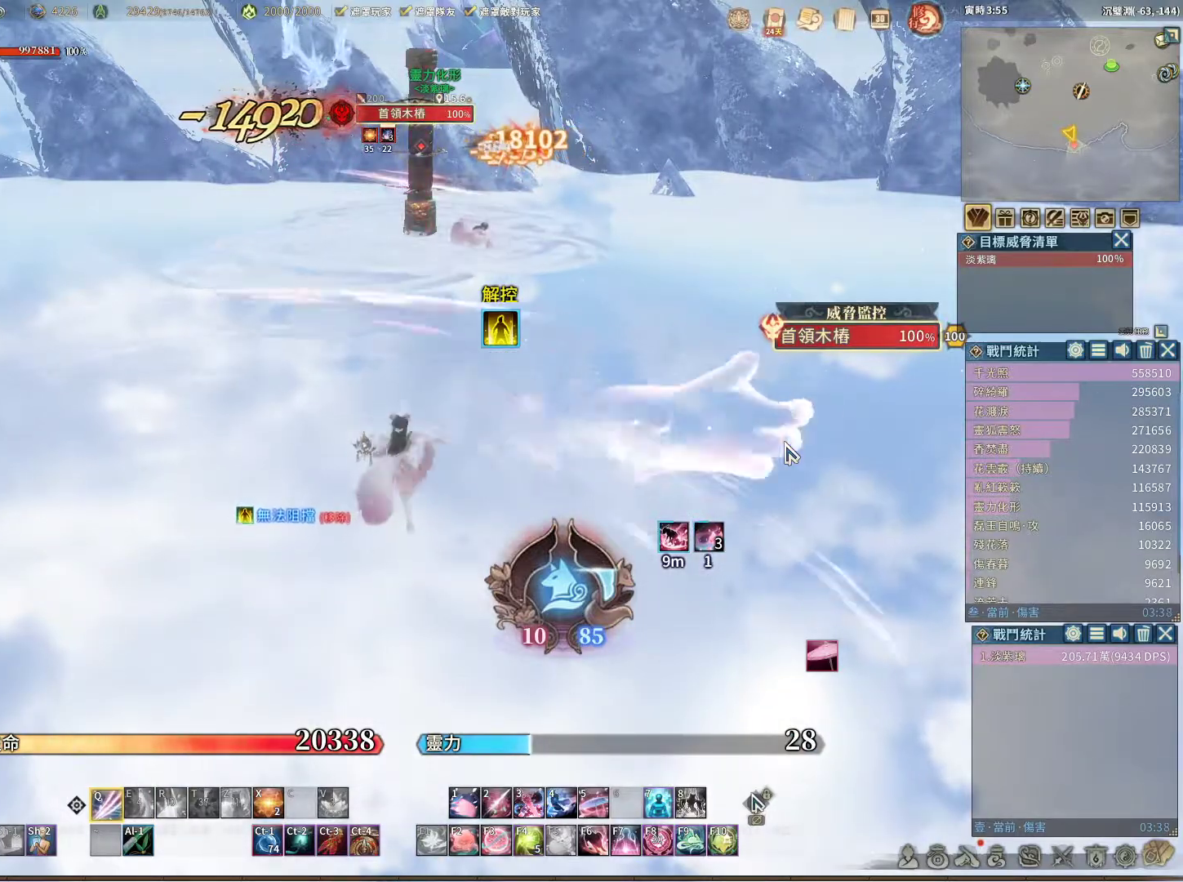
{"keys": ["q"], "mouse": [], "events": []}
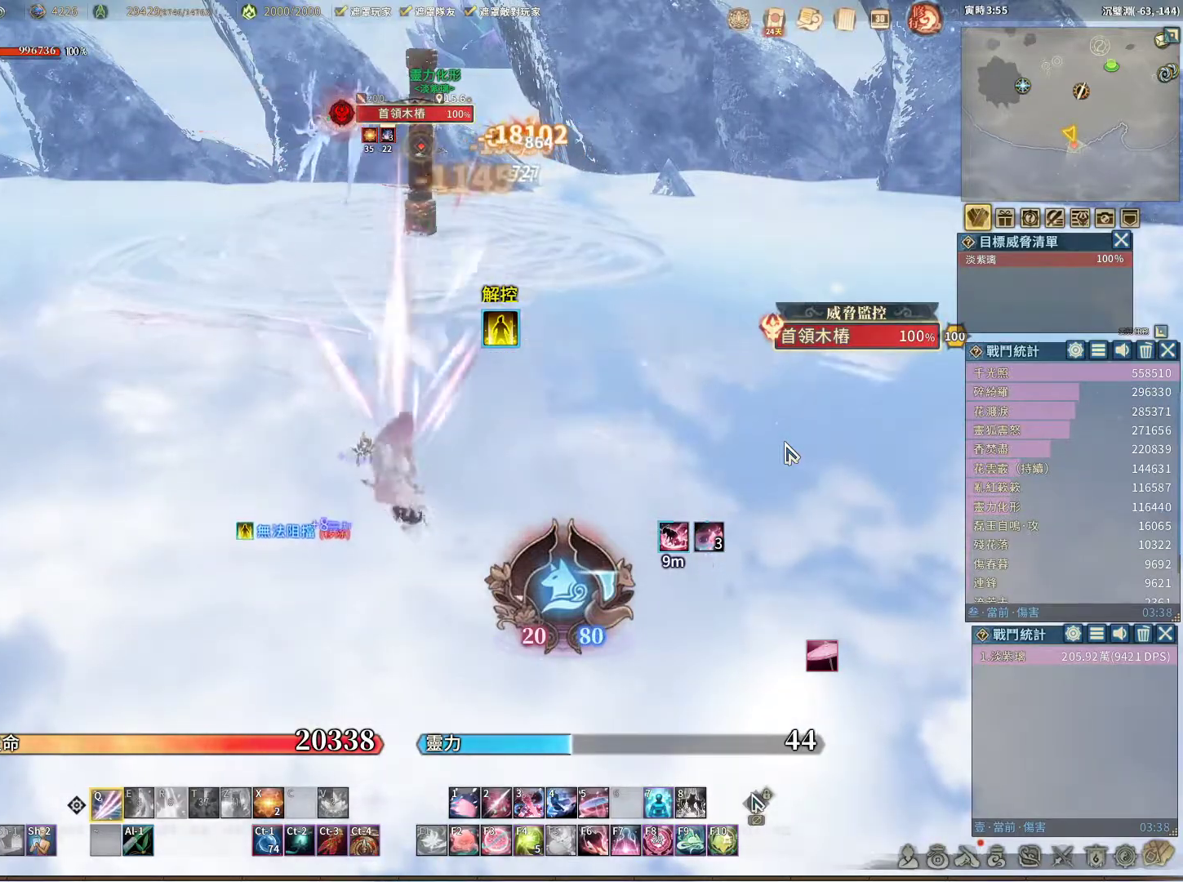
{"keys": ["q"], "mouse": [], "events": [[267, "q", "up"], [350, "space", "down"], [400, "space", "up"], [450, "q", "down"]]}
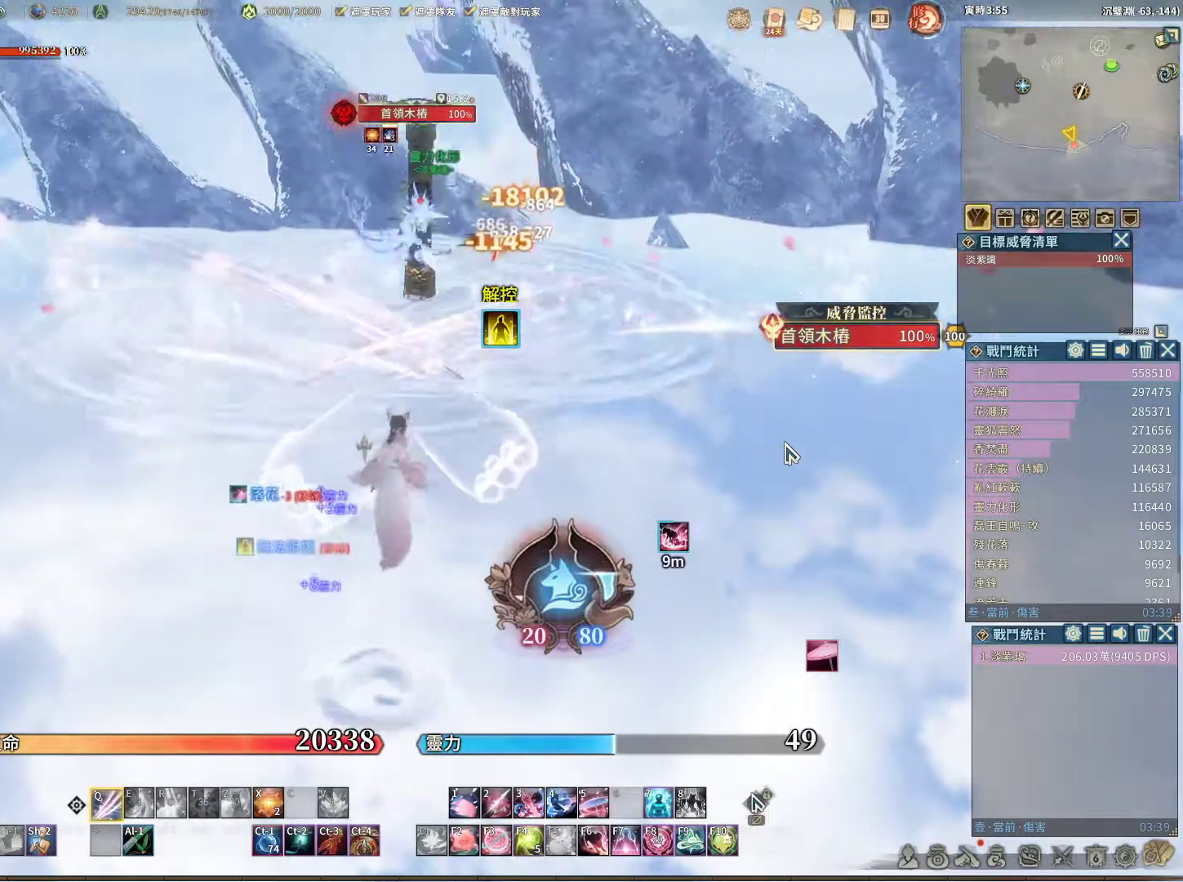
{"keys": ["q"], "mouse": [], "events": []}
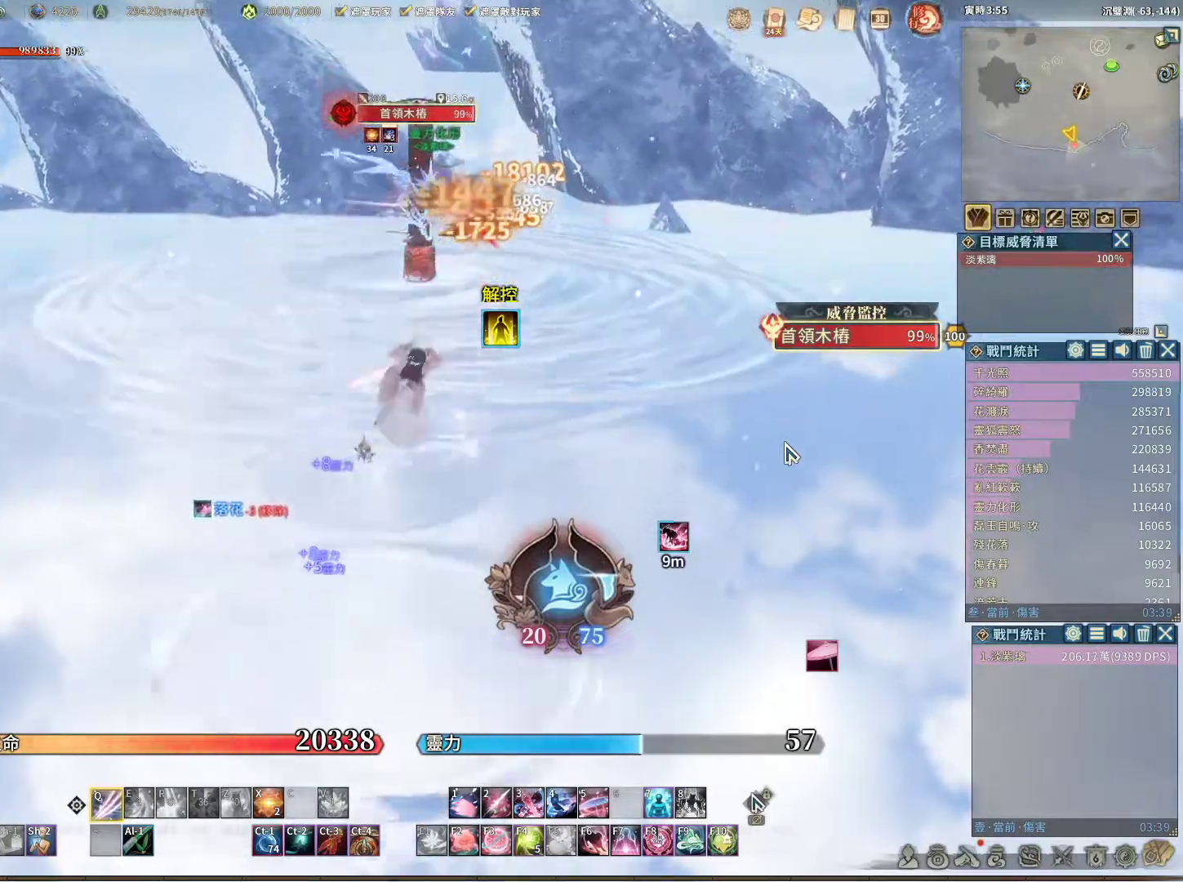
{"keys": [], "mouse": [], "events": [[200, "q", "up"], [383, "space", "down"], [433, "space", "up"]]}
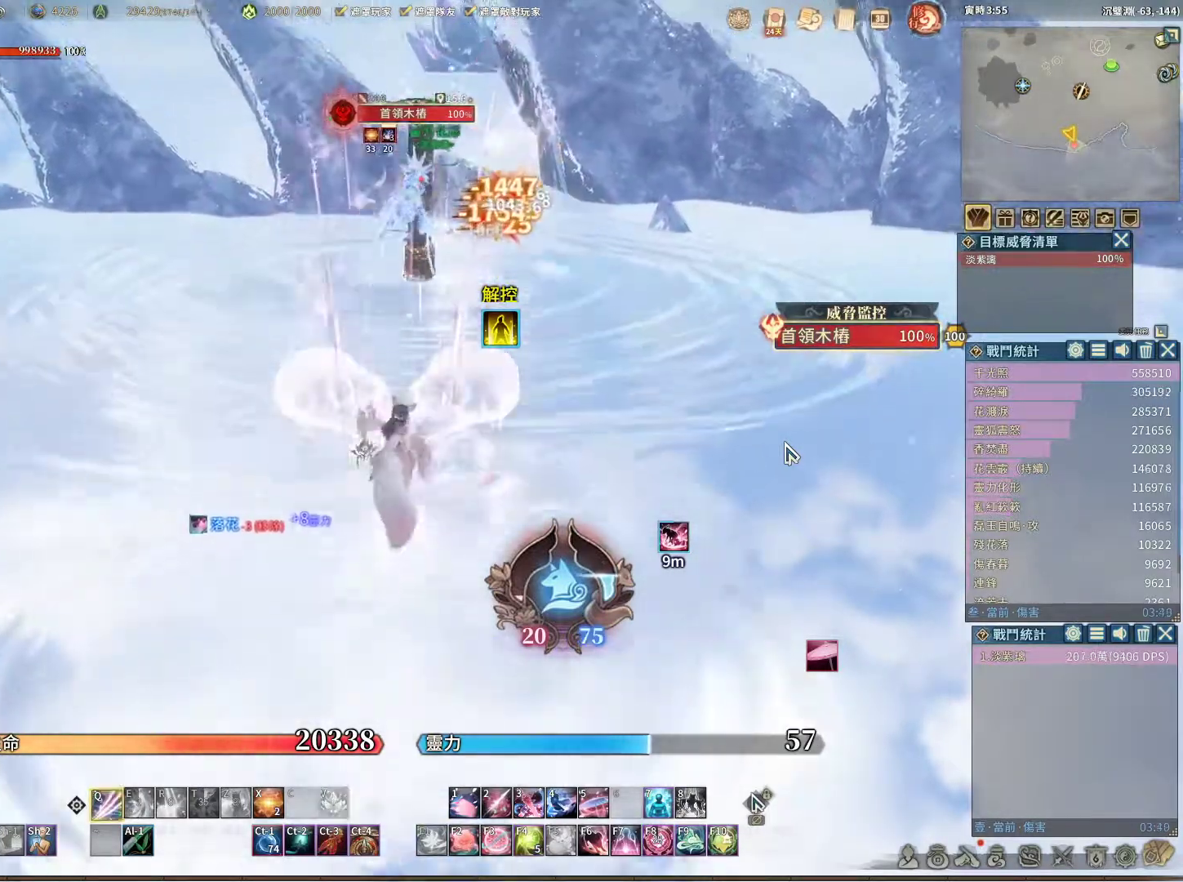
{"keys": ["q"], "mouse": [], "events": [[33, "q", "down"]]}